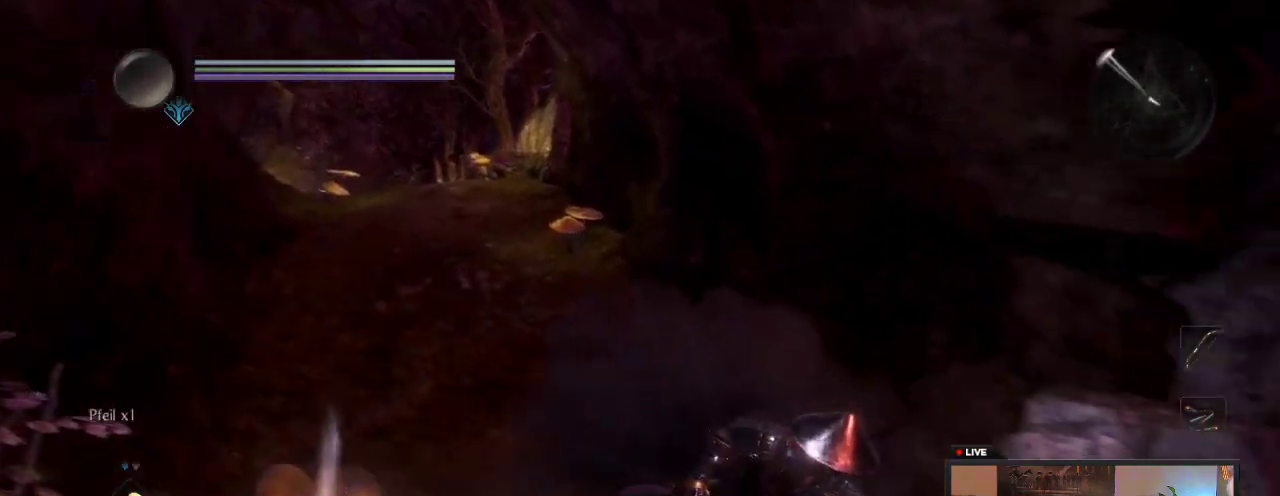
Gameplay with a controller (Xbox layout); each line is a JSON object with the inputs held at the frame after it (dt_ms = milliseconds from this image to that frame). "events" lists button and stick changes between this image and that frame as [ms after this image, input, new state], when the widget could be followed in between. This overlay highlights the sticks when they move; stick clicks (L3 R3) are not distinguishable. Not read: L3 R3.
{"dt_ms": 600, "buttons": ["B"], "left_stick": "up", "right_stick": "center", "events": [[100, "left_stick", "down-left"], [117, "B", "up"], [217, "B", "down"], [250, "left_stick", "left"], [383, "B", "up"], [383, "left_stick", "up-left"], [517, "B", "down"], [583, "left_stick", "up"]]}
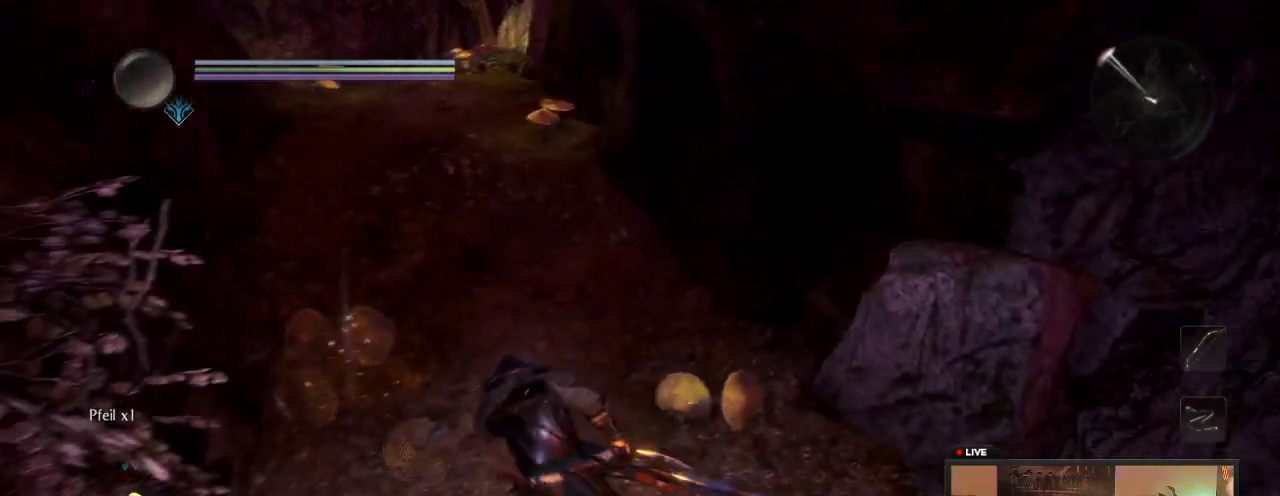
{"dt_ms": 300, "buttons": ["B"], "left_stick": "up", "right_stick": "center", "events": [[67, "B", "up"], [183, "B", "down"]]}
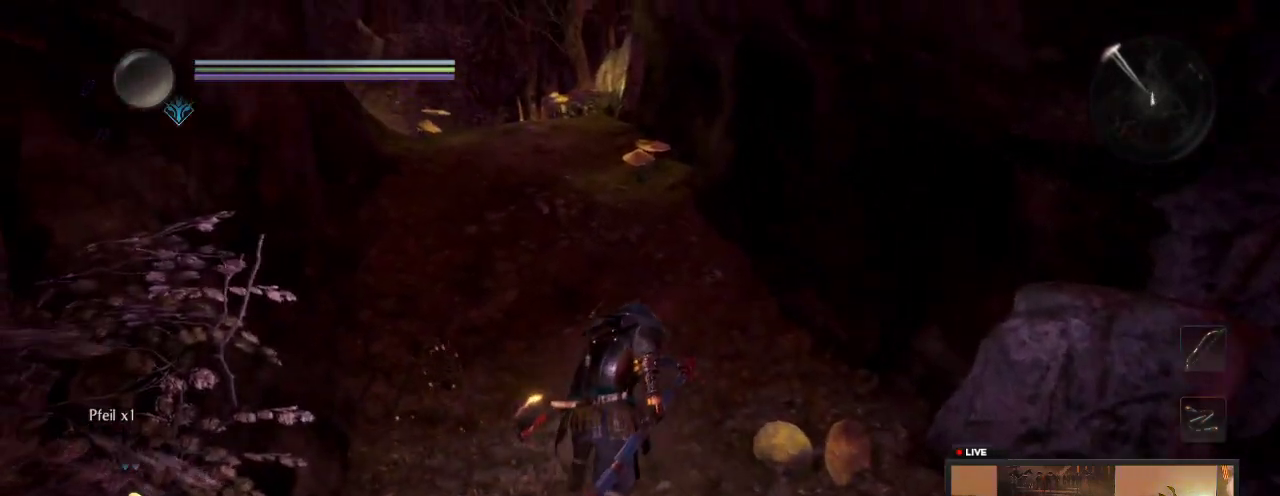
{"dt_ms": 300, "buttons": ["B"], "left_stick": "up", "right_stick": "center", "events": [[50, "B", "up"], [133, "B", "down"]]}
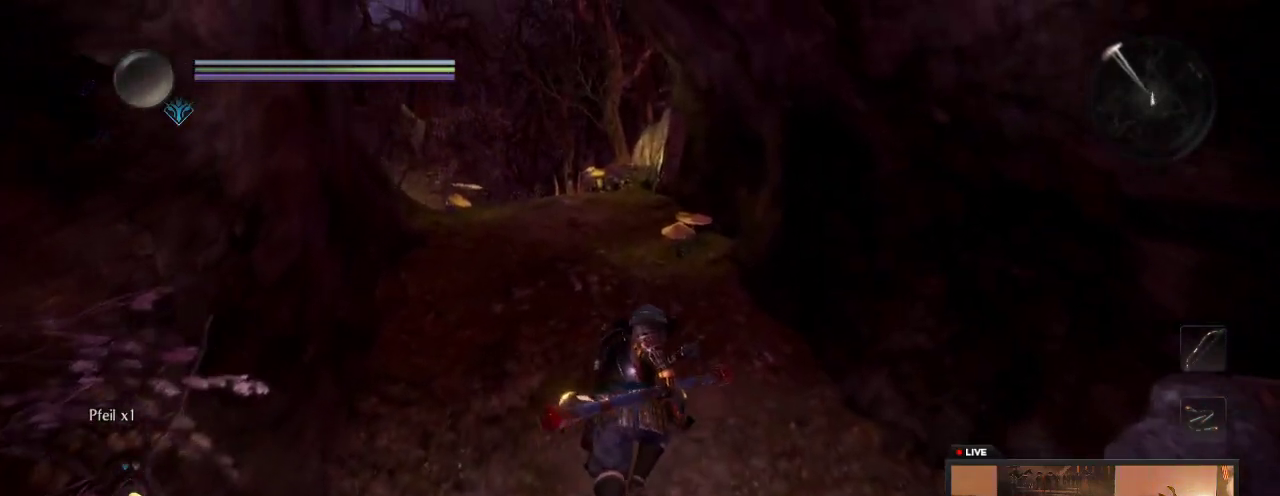
{"dt_ms": 700, "buttons": [], "left_stick": "up", "right_stick": "left", "events": [[33, "B", "up"], [700, "right_stick", "left"]]}
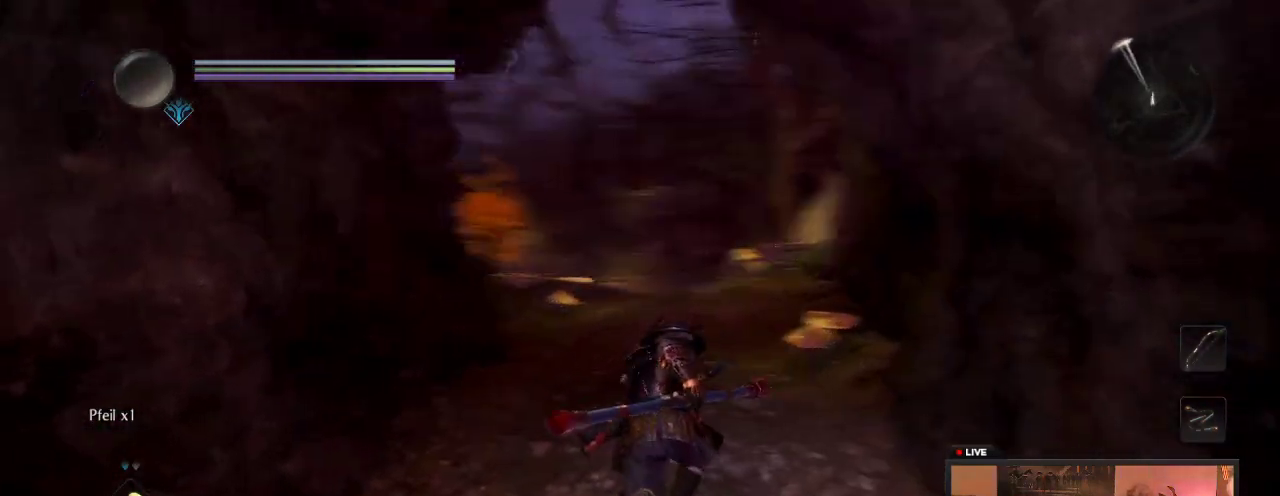
{"dt_ms": 500, "buttons": [], "left_stick": "up", "right_stick": "center", "events": [[200, "right_stick", "center"]]}
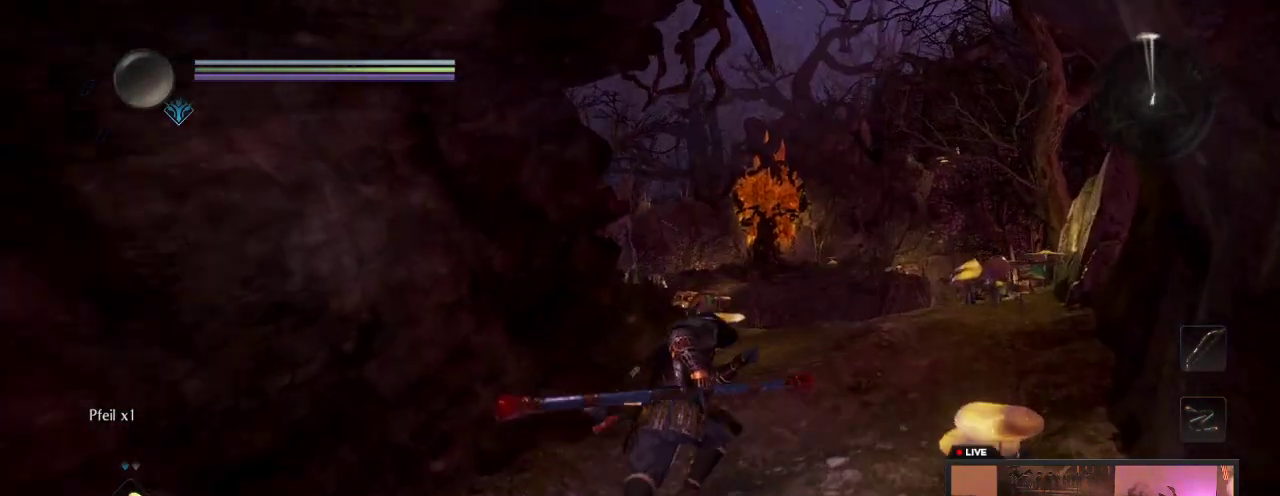
{"dt_ms": 500, "buttons": [], "left_stick": "up", "right_stick": "center", "events": []}
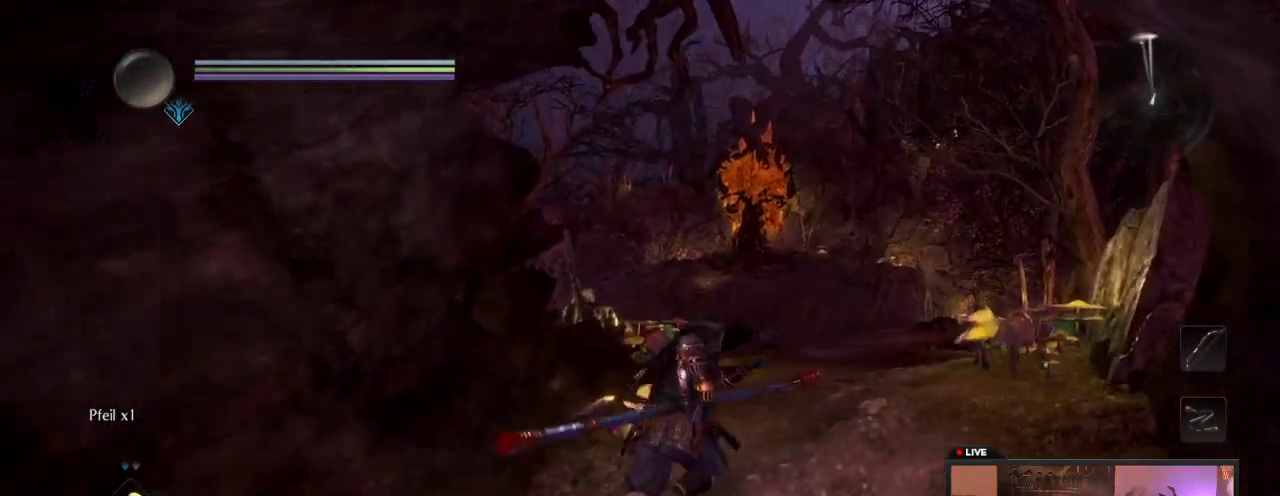
{"dt_ms": 500, "buttons": [], "left_stick": "up", "right_stick": "center", "events": []}
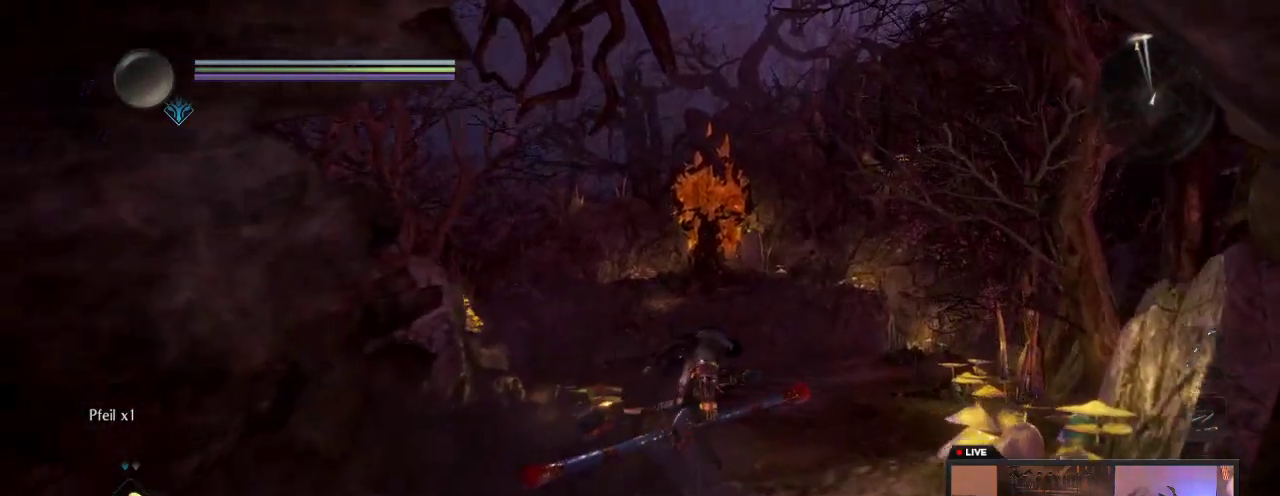
{"dt_ms": 500, "buttons": [], "left_stick": "up", "right_stick": "center", "events": []}
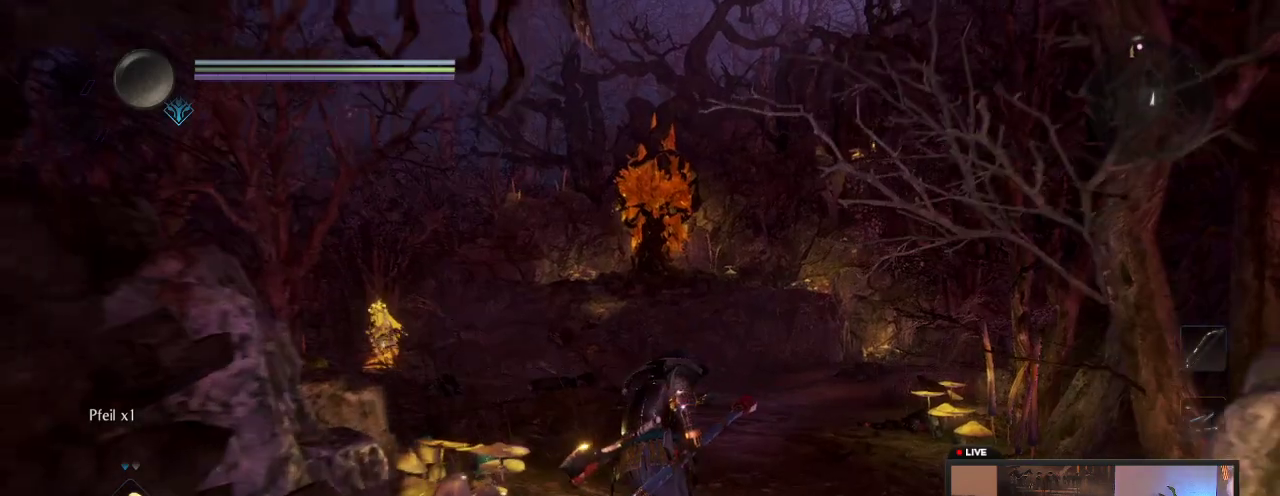
{"dt_ms": 500, "buttons": [], "left_stick": "up", "right_stick": "center", "events": []}
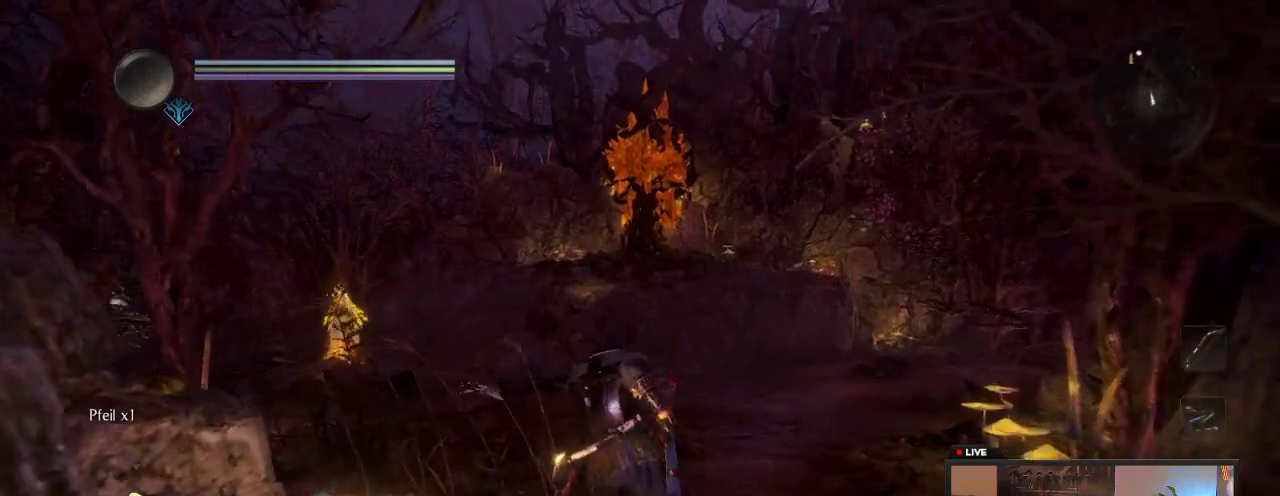
{"dt_ms": 600, "buttons": [], "left_stick": "up", "right_stick": "center", "events": [[183, "left_stick", "up-left"], [367, "left_stick", "up"]]}
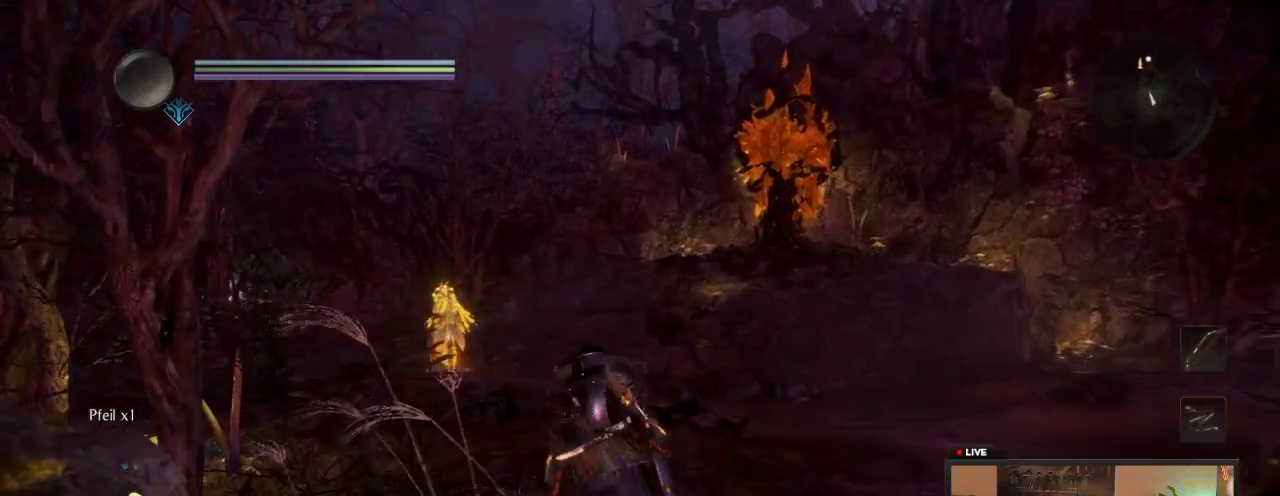
{"dt_ms": 600, "buttons": [], "left_stick": "up", "right_stick": "center", "events": [[283, "right_stick", "right"], [450, "left_stick", "up-left"], [450, "right_stick", "center"], [600, "left_stick", "up"]]}
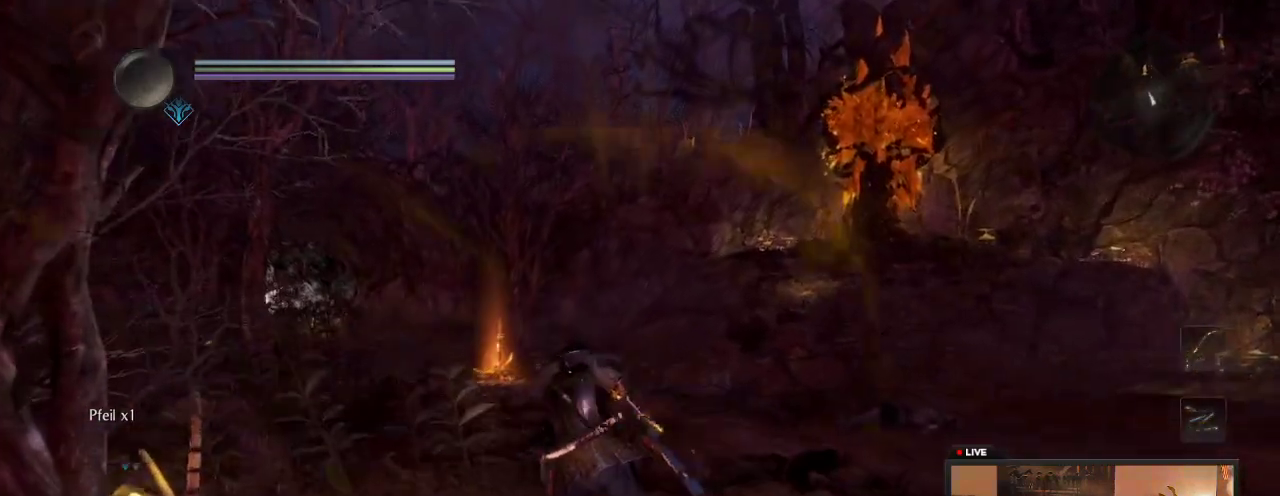
{"dt_ms": 300, "buttons": [], "left_stick": "up", "right_stick": "center", "events": []}